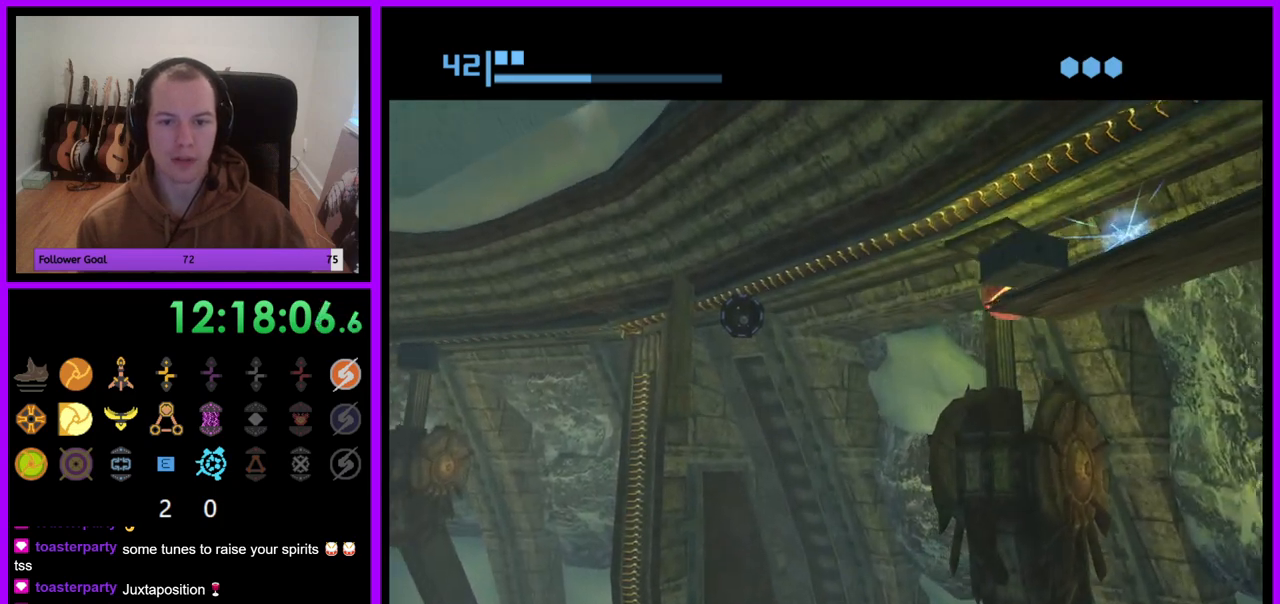
Gameplay with a controller (Nintendo layout); each line is a JSON object with the inputs held at the frame after it (dt_ms = milliseconds from this image to that frame). "events" lists button and stick changes between this image and that frame as [ms after this image, input, new state], when the widget could be followed in between. Not read: L3 R3.
{"dt_ms": 500, "buttons": ["R1"], "left_stick": "center", "right_stick": "center", "events": [[233, "left_stick", "center"]]}
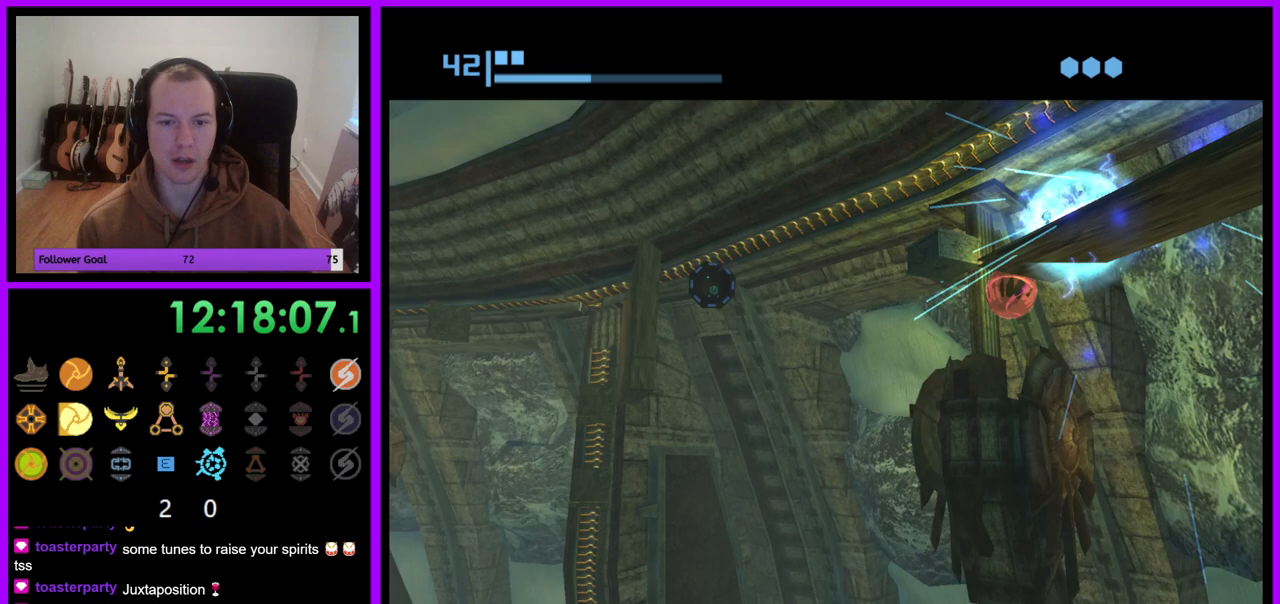
{"dt_ms": 500, "buttons": ["R1"], "left_stick": "center", "right_stick": "center", "events": [[50, "left_stick", "up-left"], [167, "left_stick", "center"]]}
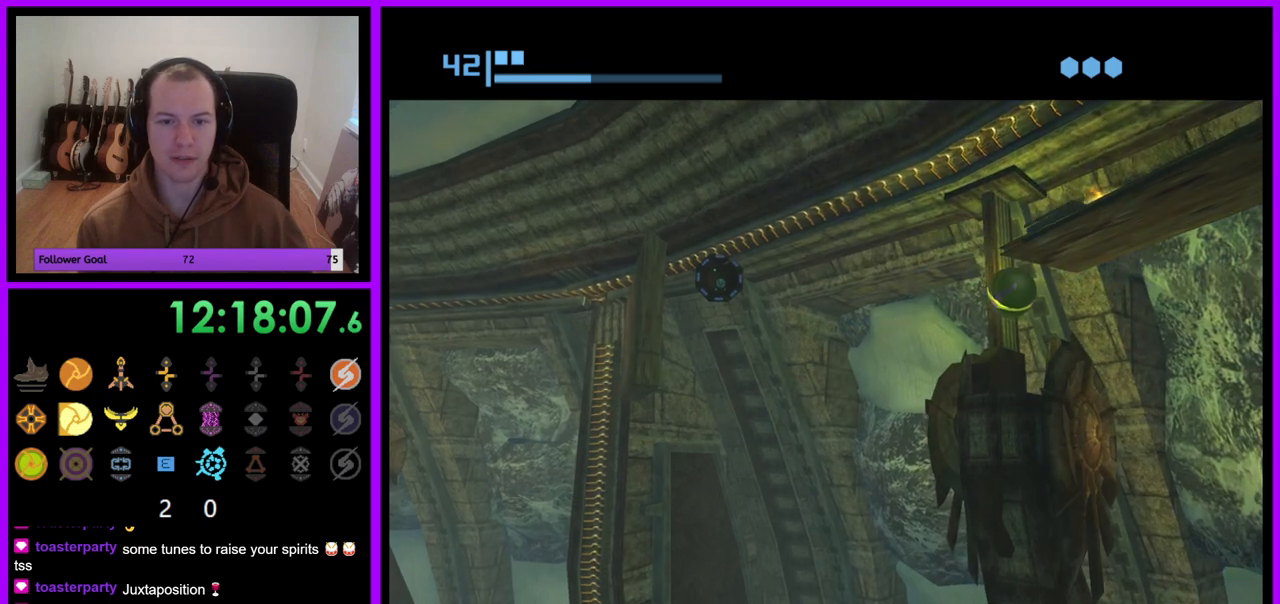
{"dt_ms": 500, "buttons": ["R1"], "left_stick": "center", "right_stick": "center", "events": [[133, "left_stick", "down-right"], [217, "left_stick", "center"]]}
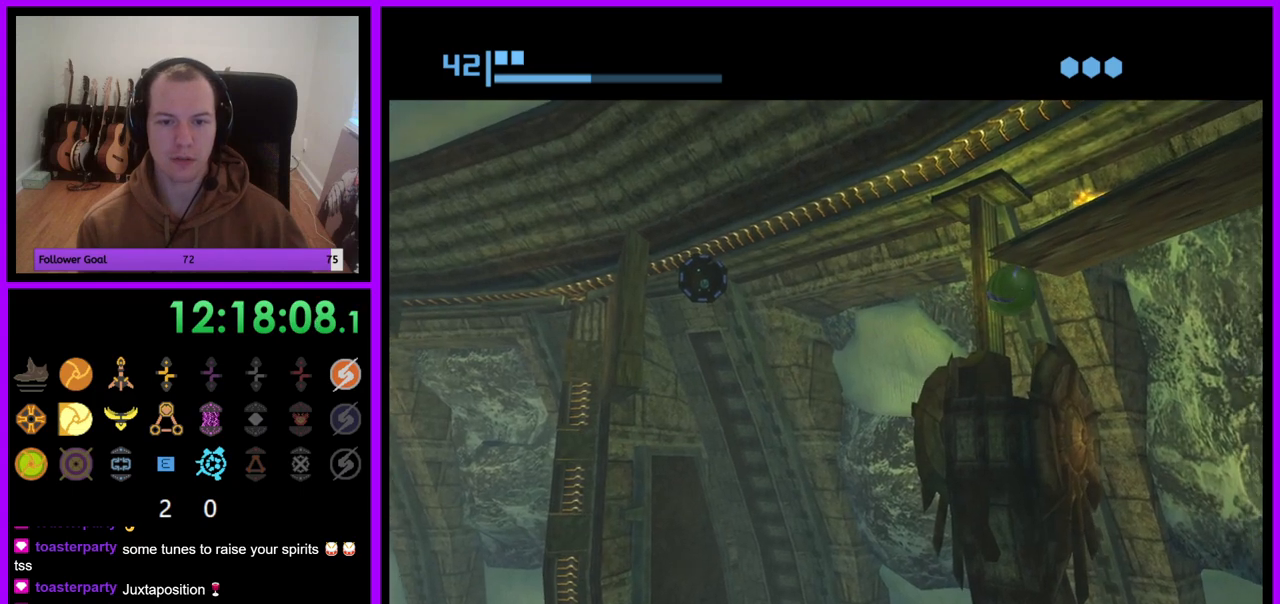
{"dt_ms": 500, "buttons": ["R1"], "left_stick": "center", "right_stick": "center", "events": [[17, "left_stick", "left"], [117, "left_stick", "center"]]}
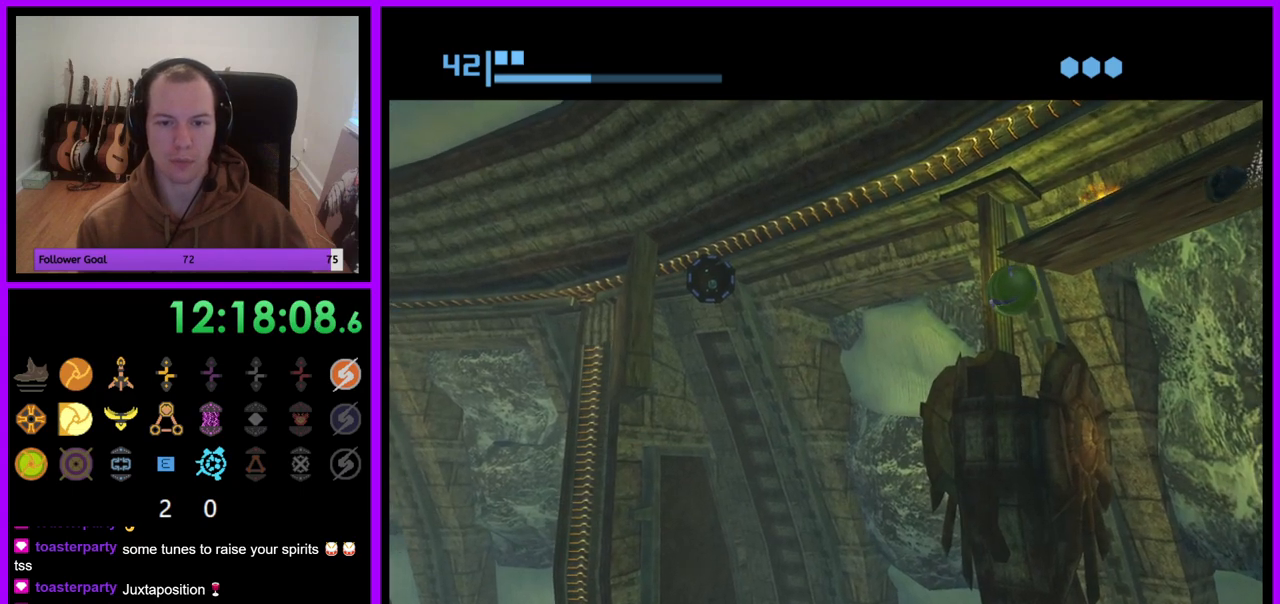
{"dt_ms": 500, "buttons": [], "left_stick": "center", "right_stick": "center", "events": [[383, "R1", "up"]]}
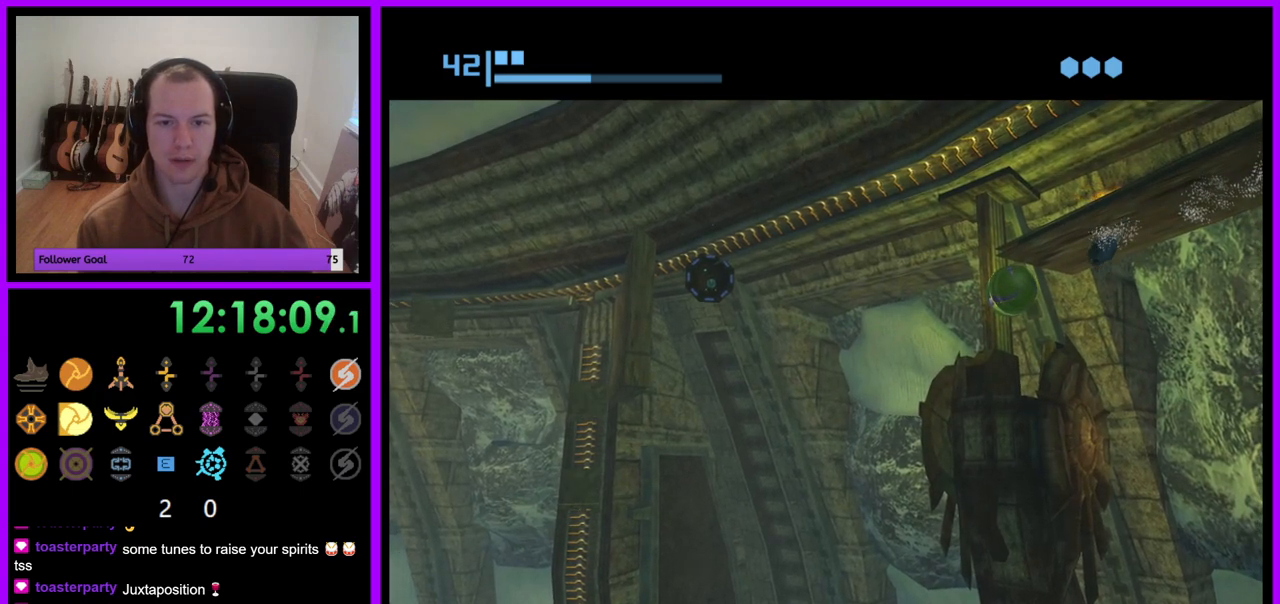
{"dt_ms": 500, "buttons": [], "left_stick": "center", "right_stick": "center", "events": [[367, "A", "down"], [417, "A", "up"]]}
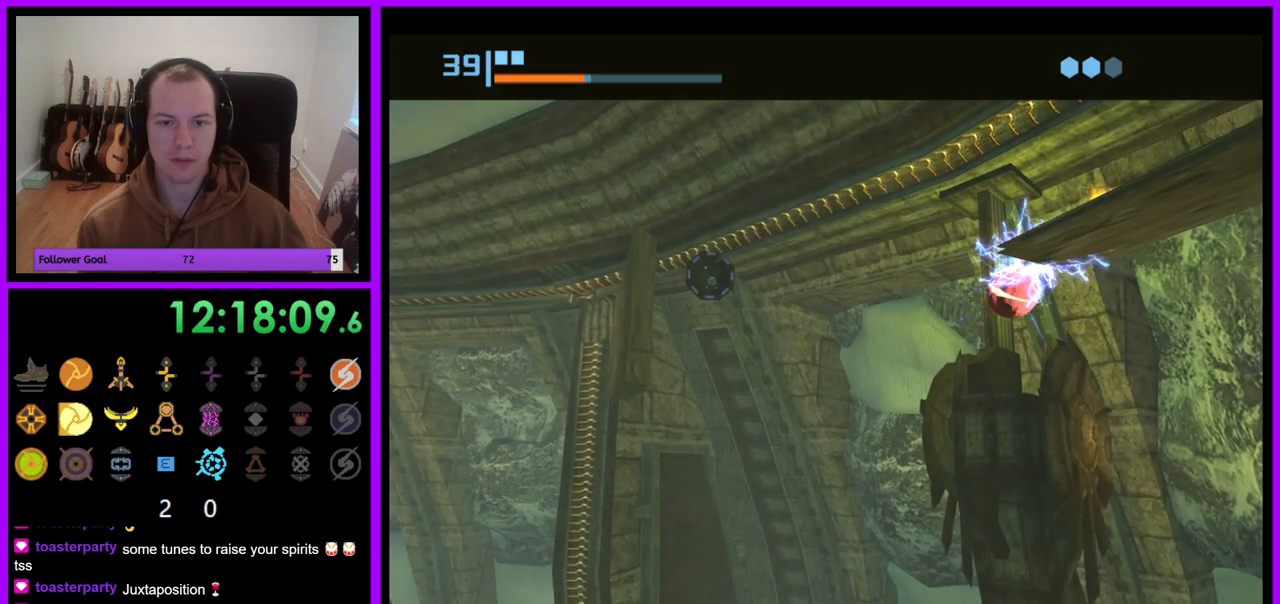
{"dt_ms": 500, "buttons": [], "left_stick": "left", "right_stick": "center", "events": [[267, "left_stick", "down-right"], [333, "left_stick", "center"], [450, "left_stick", "left"]]}
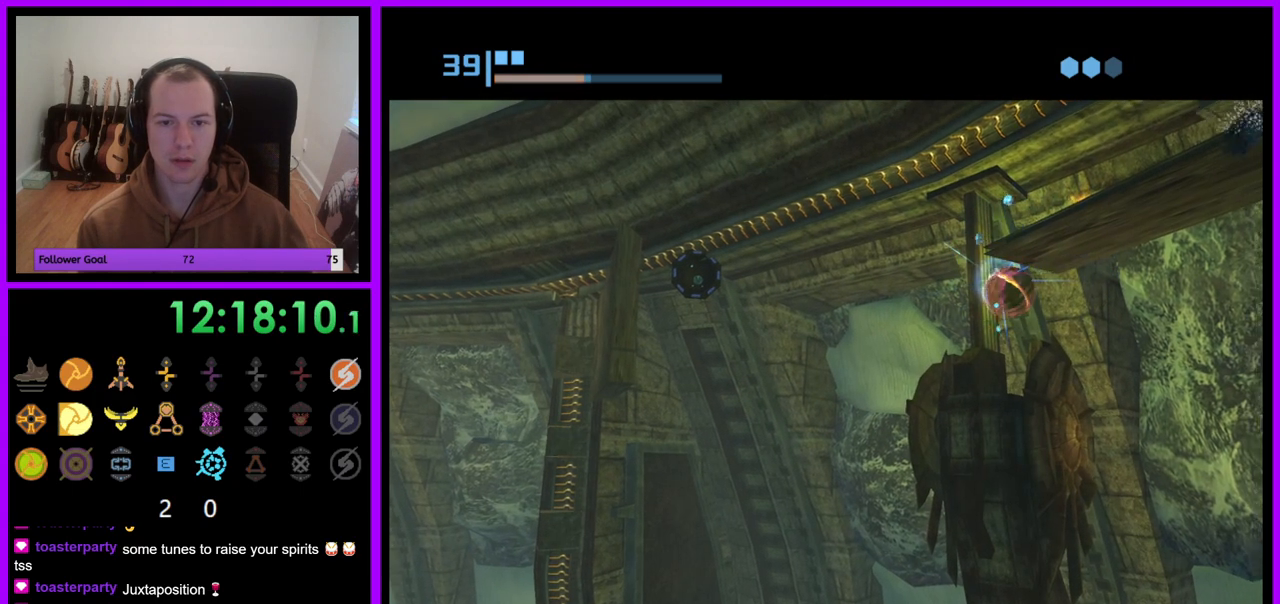
{"dt_ms": 500, "buttons": ["A"], "left_stick": "center", "right_stick": "center", "events": [[33, "left_stick", "center"], [200, "A", "down"], [217, "left_stick", "up"], [300, "left_stick", "center"], [317, "A", "up"], [483, "A", "down"]]}
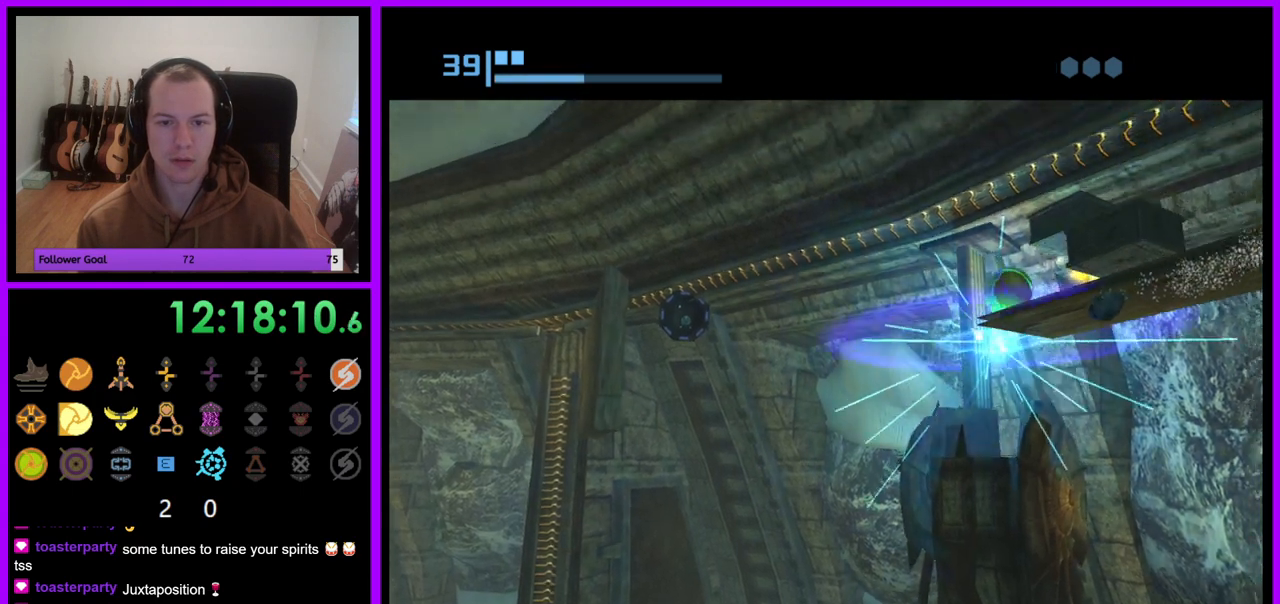
{"dt_ms": 1000, "buttons": ["R1"], "left_stick": "down-left", "right_stick": "center", "events": [[83, "A", "up"], [133, "R1", "down"], [450, "left_stick", "left"], [500, "left_stick", "center"], [683, "left_stick", "left"], [833, "left_stick", "down-left"]]}
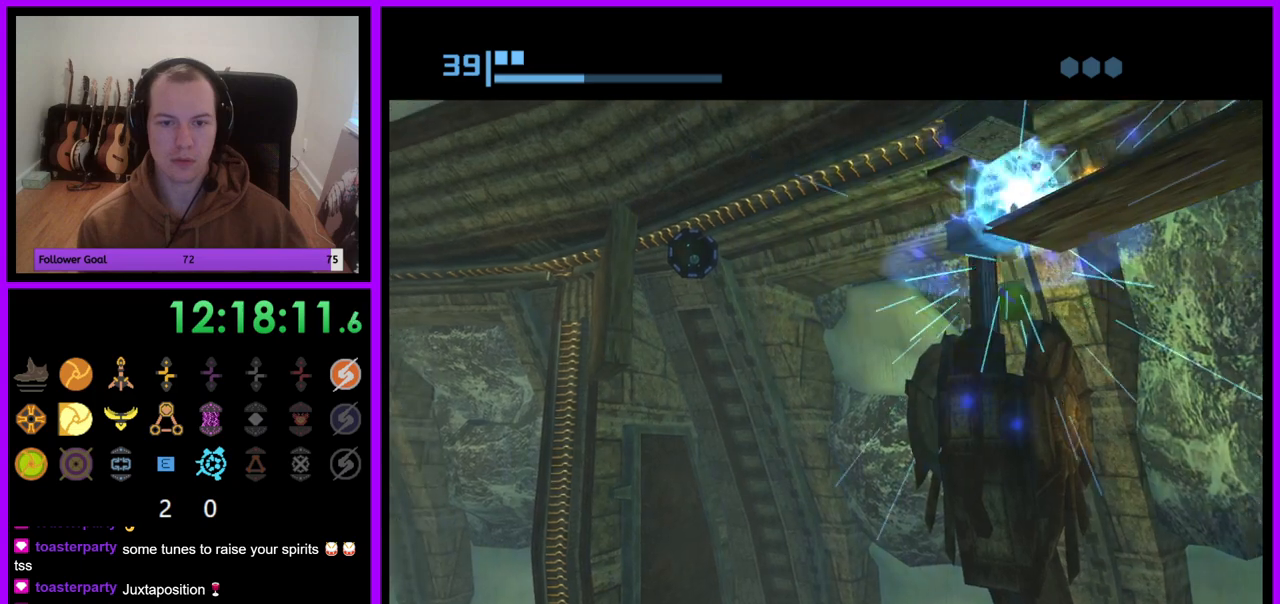
{"dt_ms": 500, "buttons": ["R1"], "left_stick": "center", "right_stick": "center", "events": [[50, "left_stick", "up-right"], [100, "left_stick", "right"], [250, "left_stick", "center"]]}
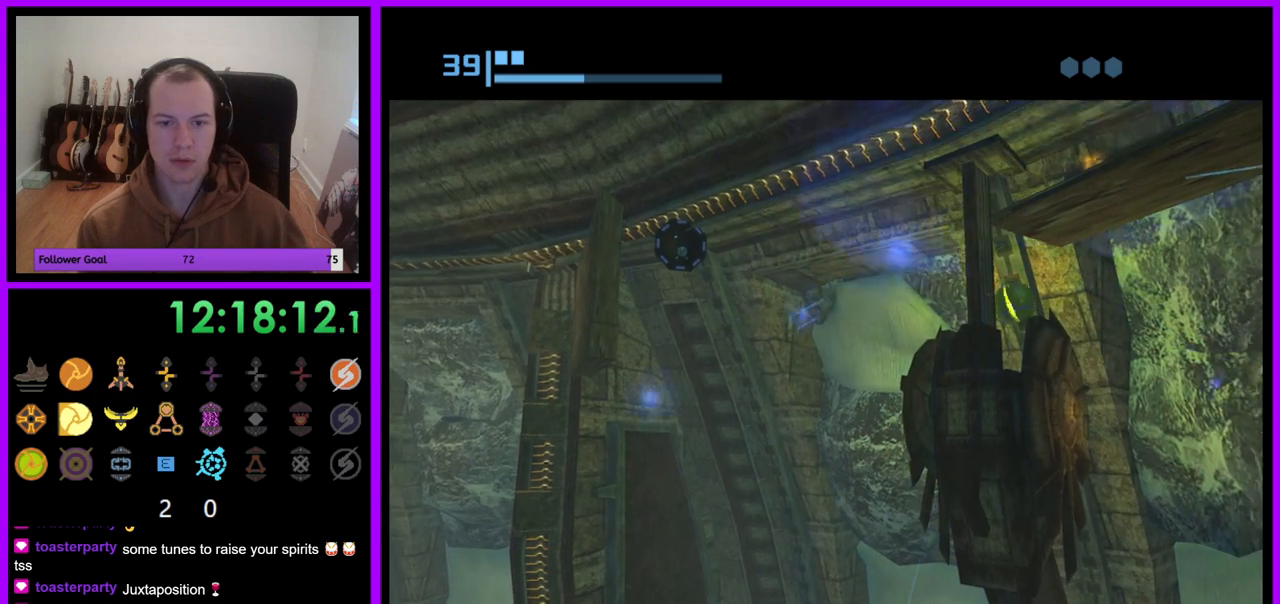
{"dt_ms": 500, "buttons": ["R1"], "left_stick": "center", "right_stick": "center", "events": [[33, "left_stick", "down"], [167, "left_stick", "center"], [350, "A", "down"], [483, "A", "up"]]}
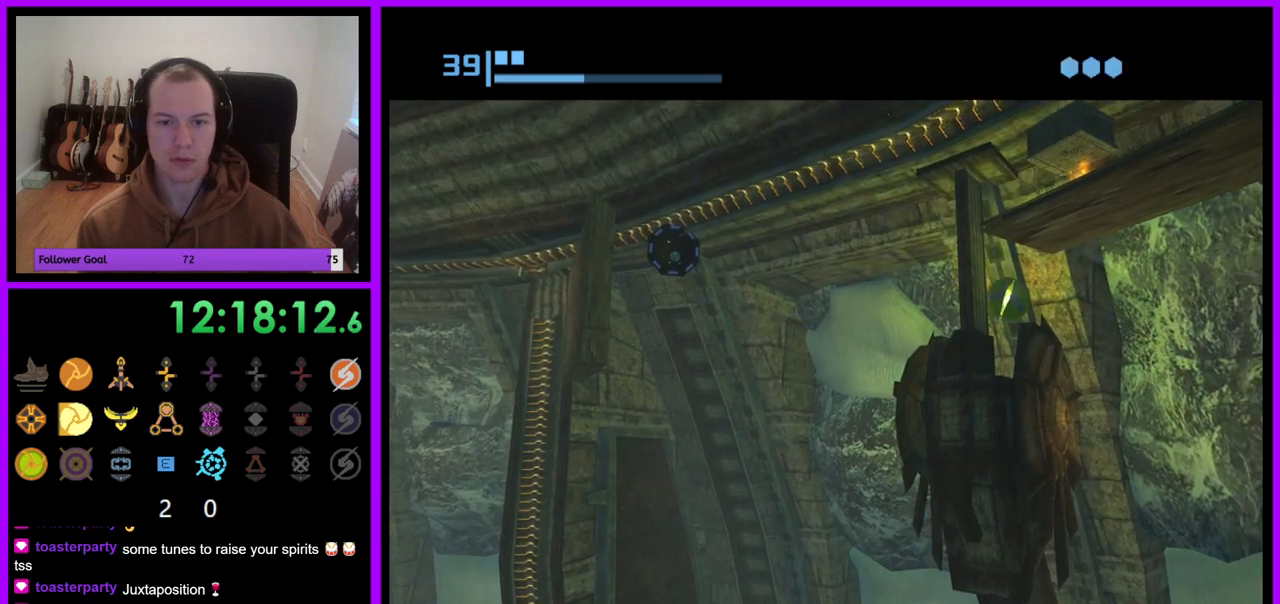
{"dt_ms": 500, "buttons": ["R1"], "left_stick": "center", "right_stick": "center", "events": [[117, "left_stick", "down"], [217, "left_stick", "center"]]}
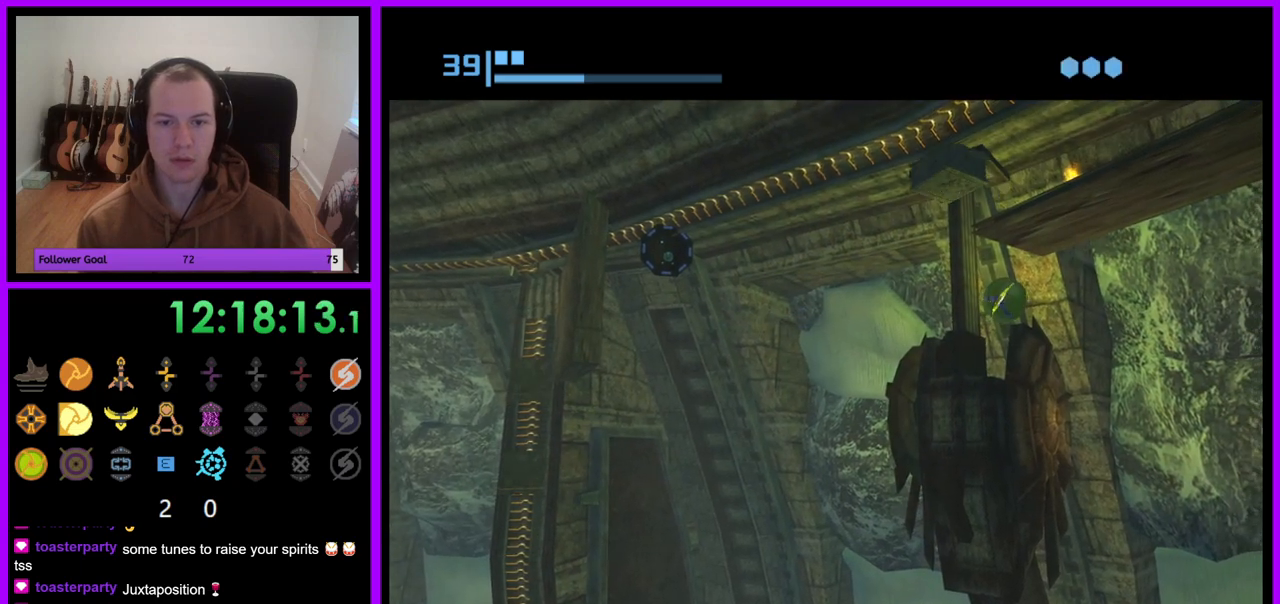
{"dt_ms": 500, "buttons": [], "left_stick": "center", "right_stick": "center", "events": [[17, "left_stick", "down-left"], [133, "left_stick", "center"], [217, "R1", "up"], [367, "left_stick", "down"], [467, "left_stick", "center"]]}
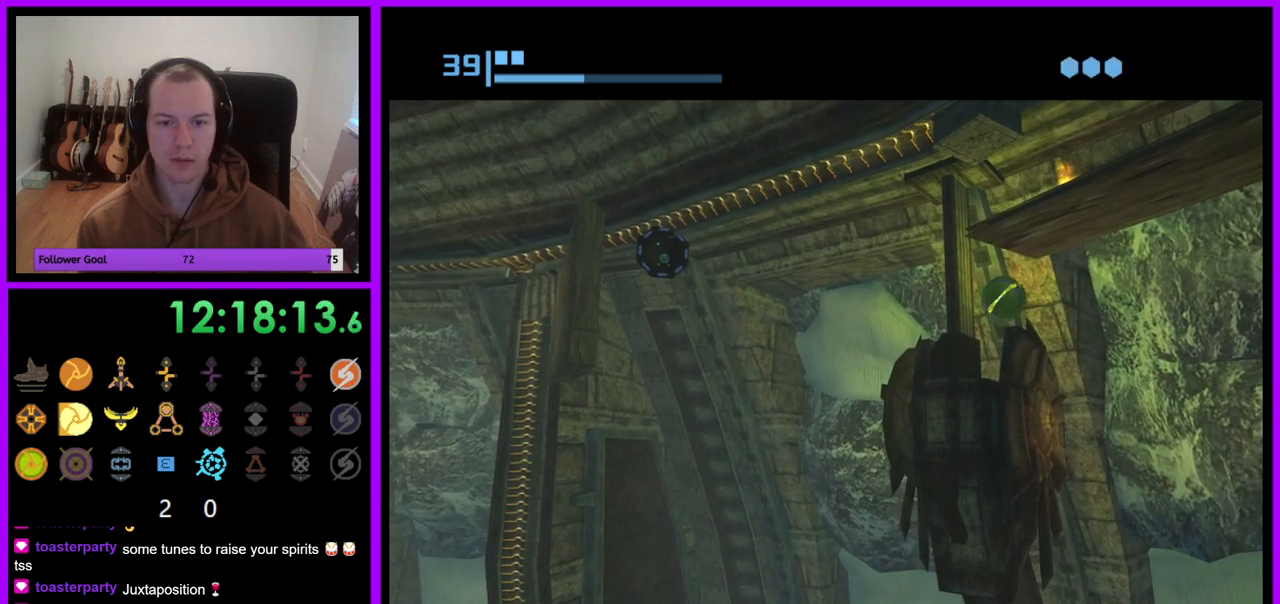
{"dt_ms": 500, "buttons": [], "left_stick": "down-left", "right_stick": "center", "events": [[33, "left_stick", "left"], [133, "left_stick", "center"], [417, "left_stick", "down-left"]]}
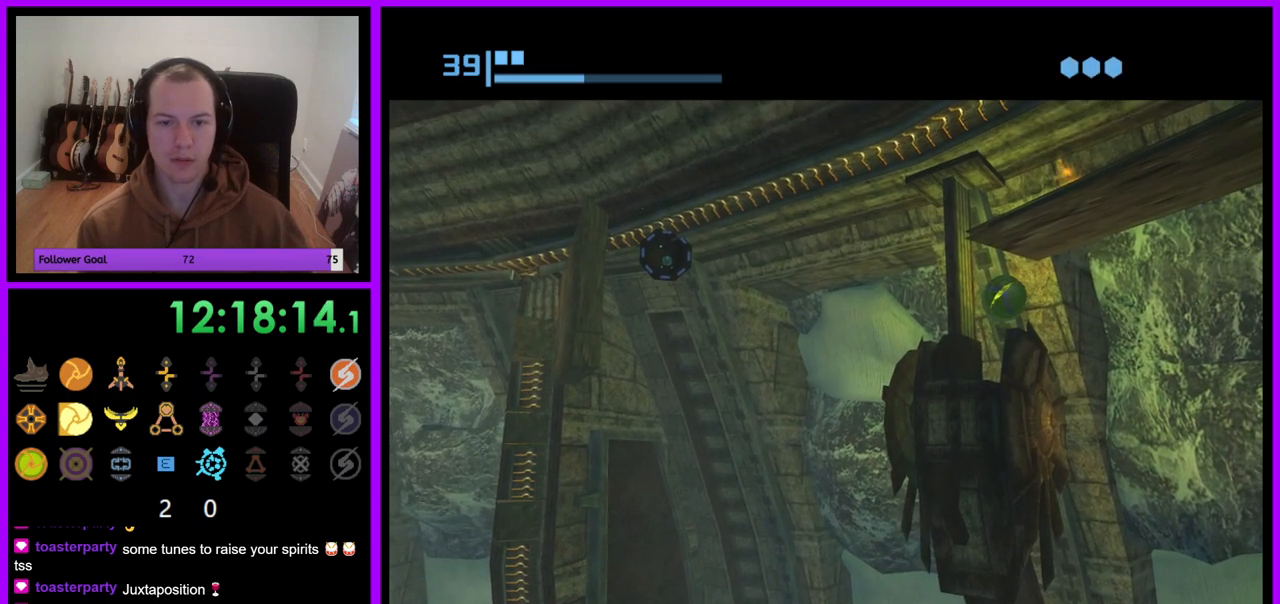
{"dt_ms": 500, "buttons": [], "left_stick": "center", "right_stick": "center", "events": [[50, "left_stick", "center"], [250, "left_stick", "down"], [383, "left_stick", "center"]]}
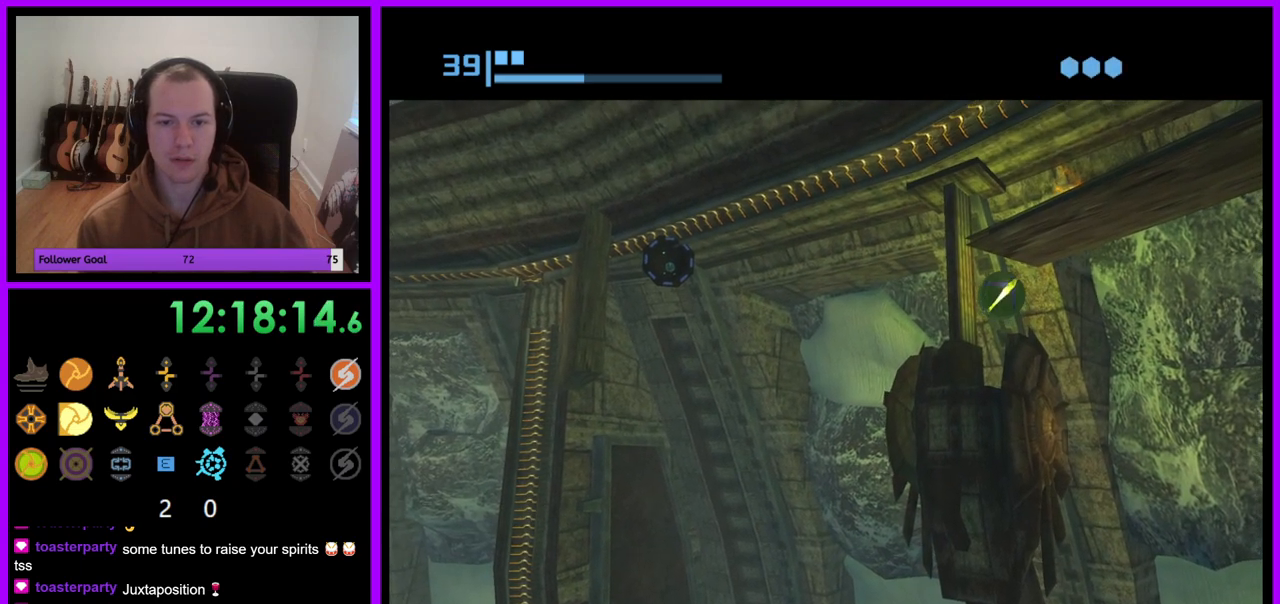
{"dt_ms": 500, "buttons": [], "left_stick": "center", "right_stick": "center", "events": [[133, "left_stick", "up-left"], [200, "left_stick", "center"], [233, "A", "down"], [300, "A", "up"]]}
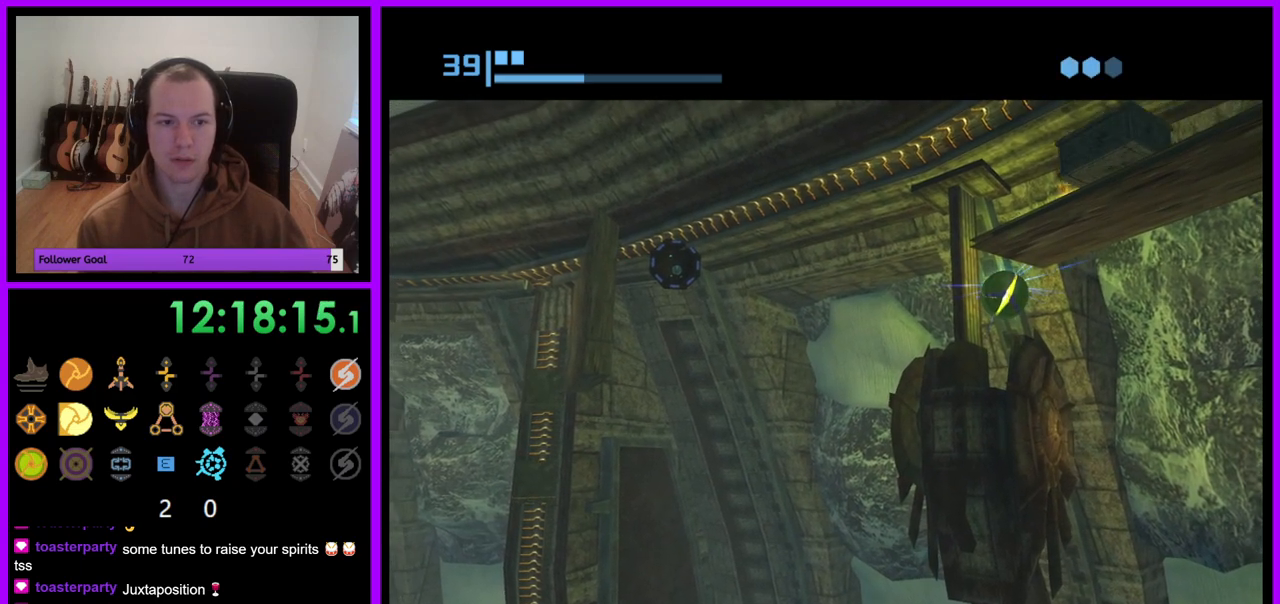
{"dt_ms": 500, "buttons": [], "left_stick": "center", "right_stick": "center", "events": [[250, "left_stick", "up"], [317, "left_stick", "center"]]}
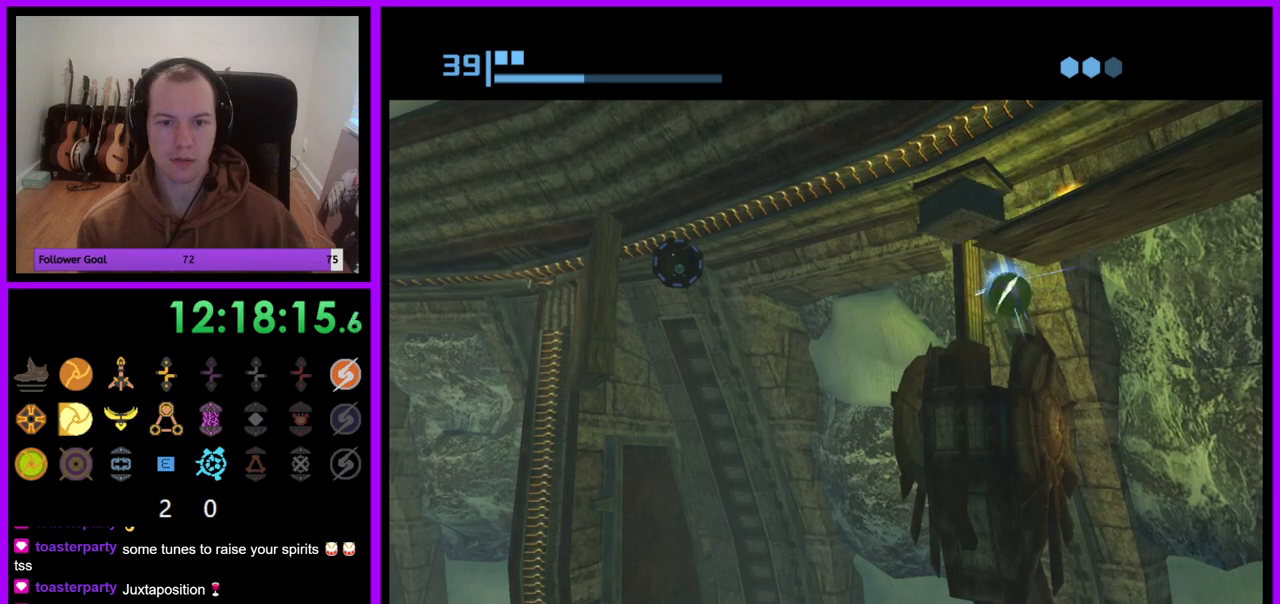
{"dt_ms": 500, "buttons": [], "left_stick": "center", "right_stick": "center", "events": [[250, "A", "down"], [350, "A", "up"]]}
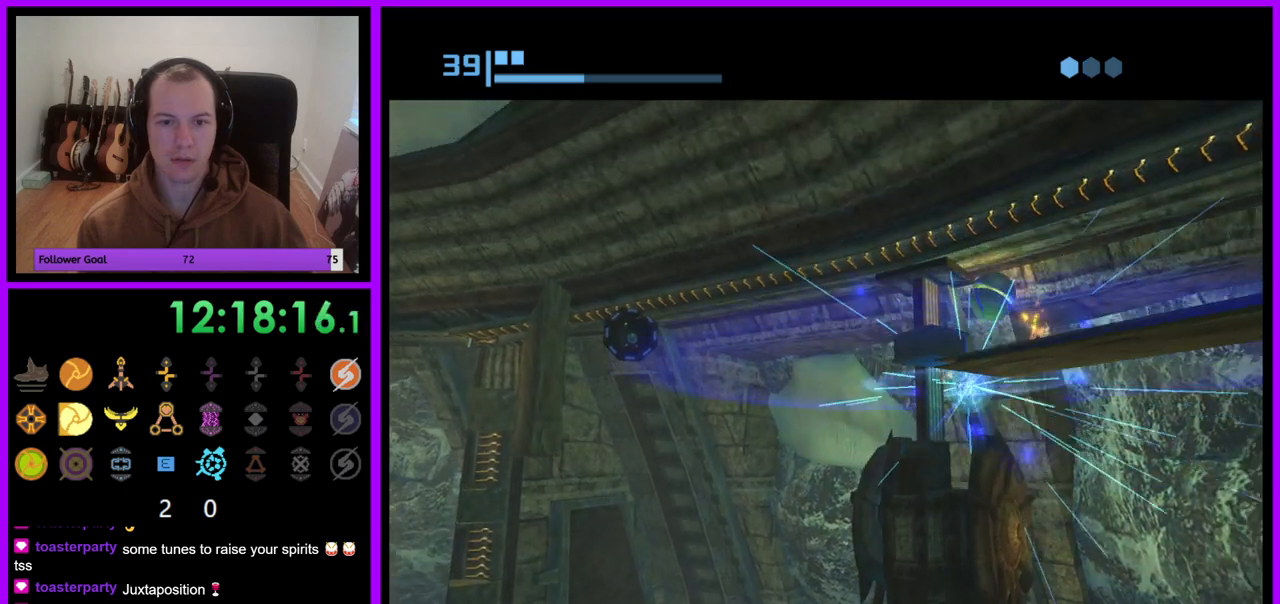
{"dt_ms": 500, "buttons": ["R1"], "left_stick": "center", "right_stick": "center", "events": [[33, "A", "down"], [117, "A", "up"], [183, "left_stick", "left"], [200, "R1", "down"], [283, "left_stick", "center"], [333, "left_stick", "up-left"], [400, "left_stick", "center"]]}
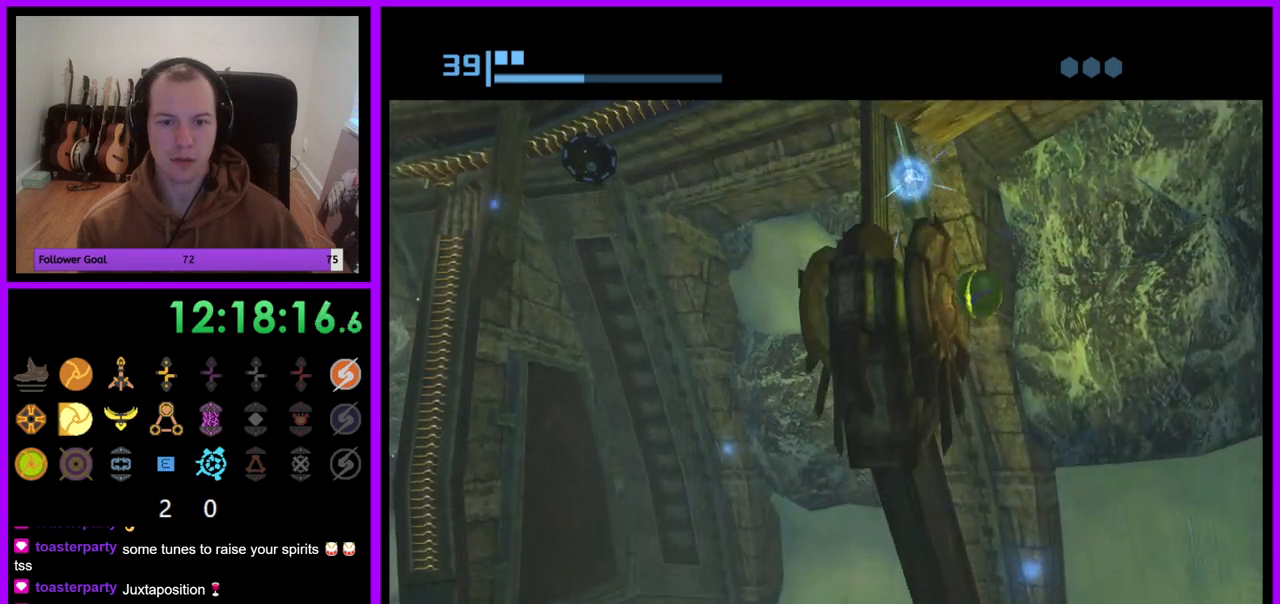
{"dt_ms": 500, "buttons": ["R1"], "left_stick": "right", "right_stick": "center", "events": [[200, "left_stick", "left"], [250, "left_stick", "up-left"], [350, "left_stick", "center"], [483, "left_stick", "right"]]}
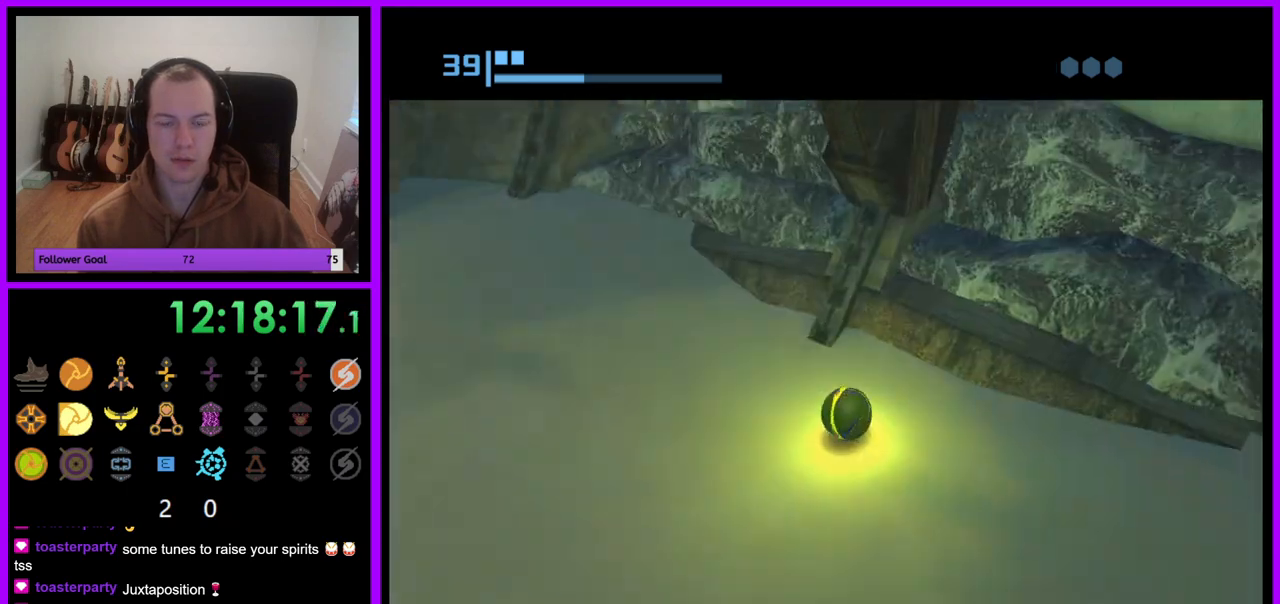
{"dt_ms": 500, "buttons": ["B"], "left_stick": "down-right", "right_stick": "center", "events": [[17, "R1", "up"], [133, "left_stick", "down-right"], [433, "B", "down"]]}
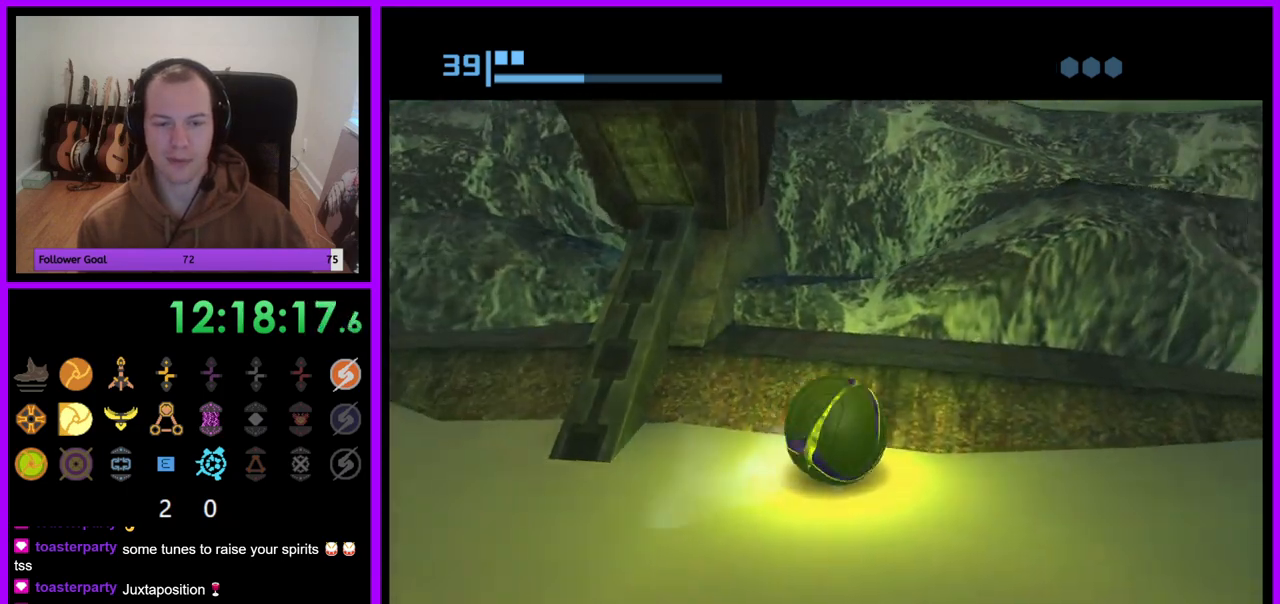
{"dt_ms": 500, "buttons": [], "left_stick": "right", "right_stick": "center", "events": [[217, "left_stick", "right"], [317, "B", "up"]]}
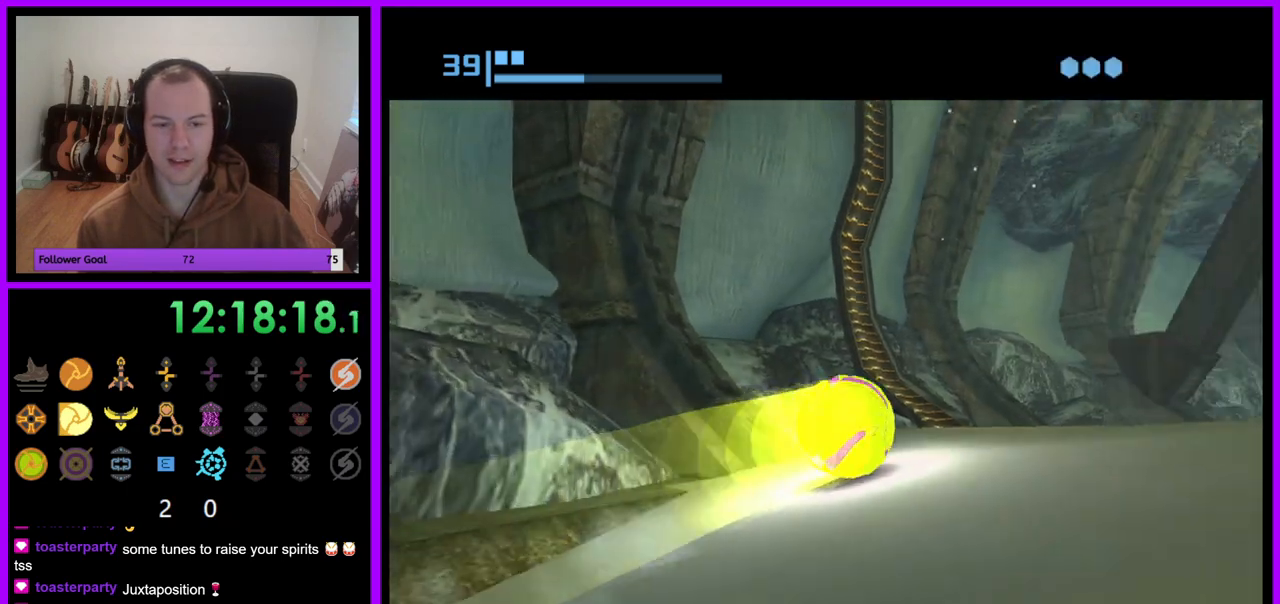
{"dt_ms": 500, "buttons": [], "left_stick": "up", "right_stick": "center", "events": [[217, "left_stick", "up-right"], [433, "left_stick", "up"]]}
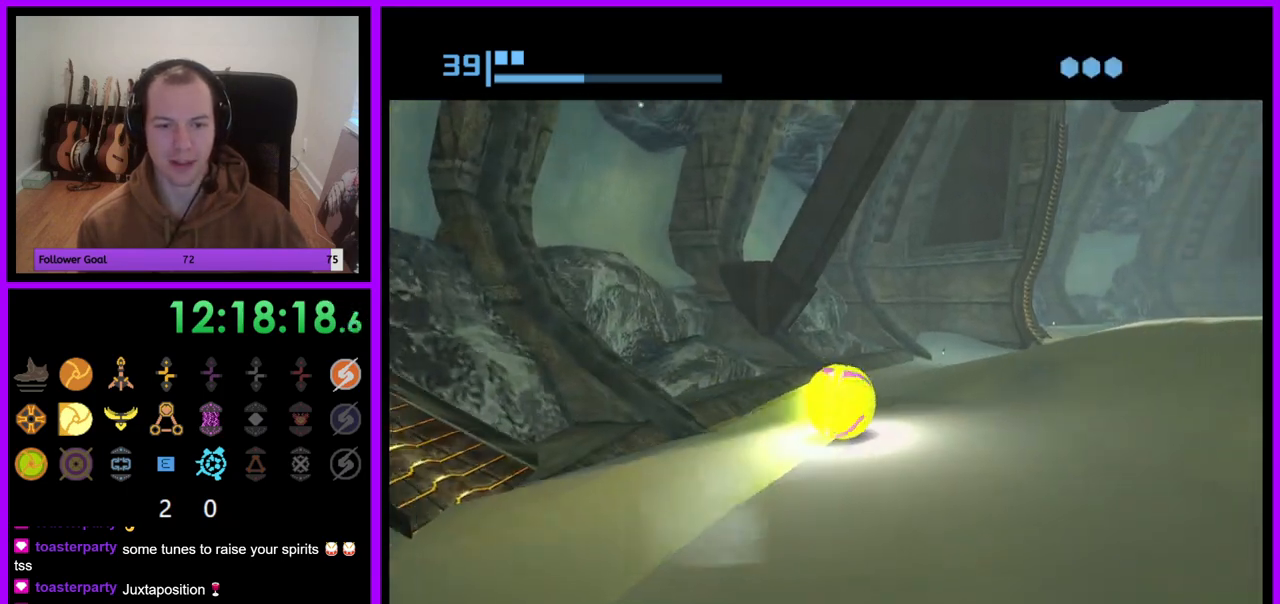
{"dt_ms": 500, "buttons": ["R1"], "left_stick": "right", "right_stick": "center", "events": [[33, "R1", "down"], [117, "left_stick", "left"], [183, "left_stick", "center"], [317, "left_stick", "down"], [467, "left_stick", "right"]]}
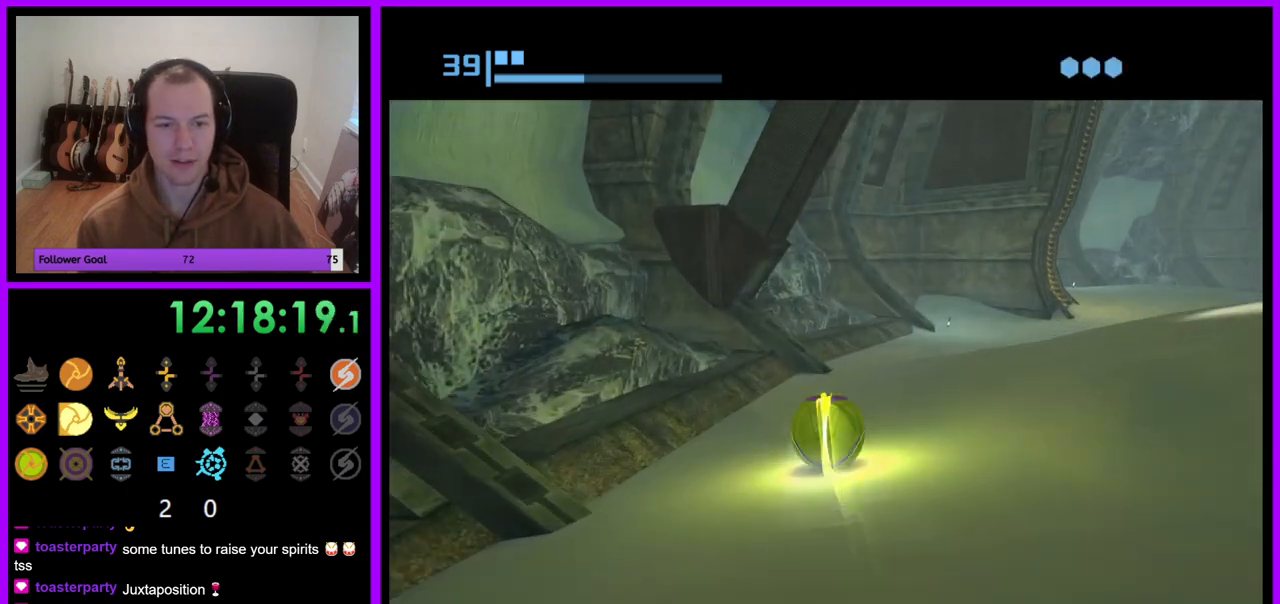
{"dt_ms": 500, "buttons": ["B"], "left_stick": "up-right", "right_stick": "center", "events": [[83, "R1", "up"], [83, "left_stick", "down-right"], [333, "left_stick", "up-right"], [483, "B", "down"]]}
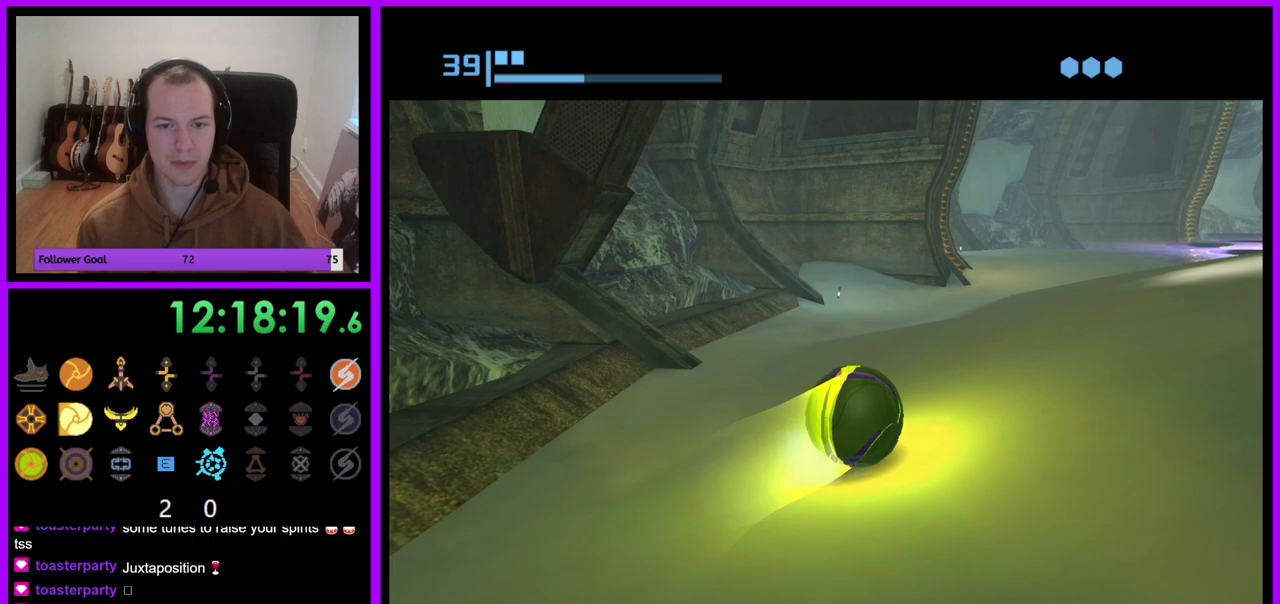
{"dt_ms": 500, "buttons": ["R1"], "left_stick": "up", "right_stick": "center", "events": [[267, "B", "up"], [300, "left_stick", "up"], [433, "R1", "down"]]}
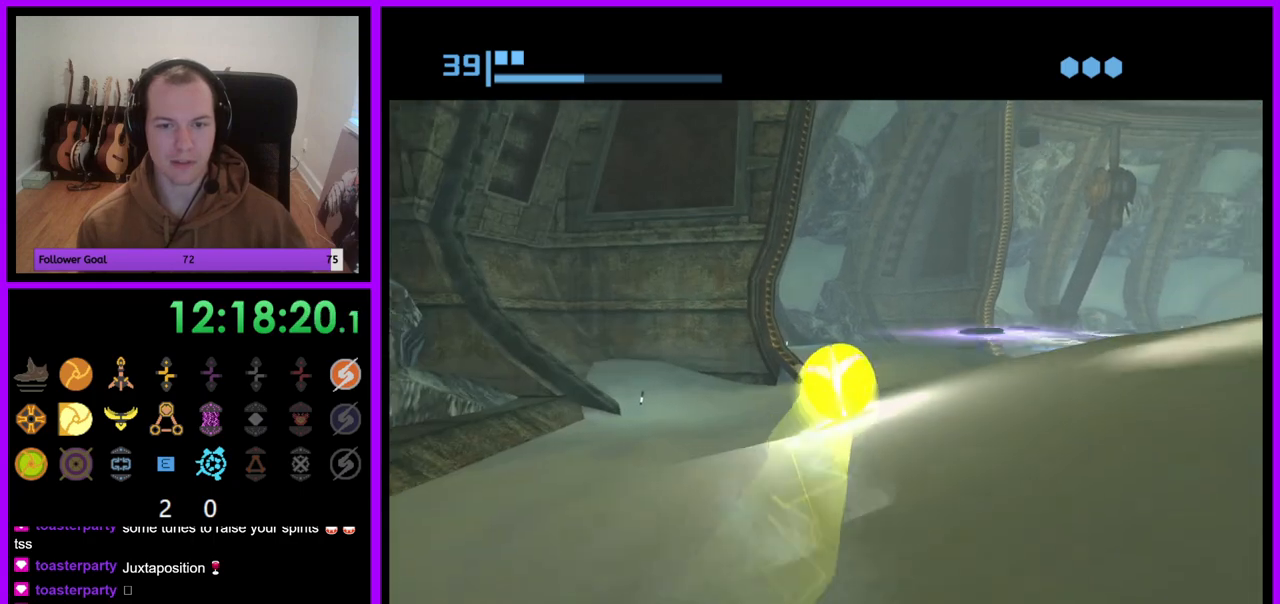
{"dt_ms": 500, "buttons": ["R1"], "left_stick": "up-right", "right_stick": "center", "events": [[167, "left_stick", "up-left"], [350, "left_stick", "up-right"]]}
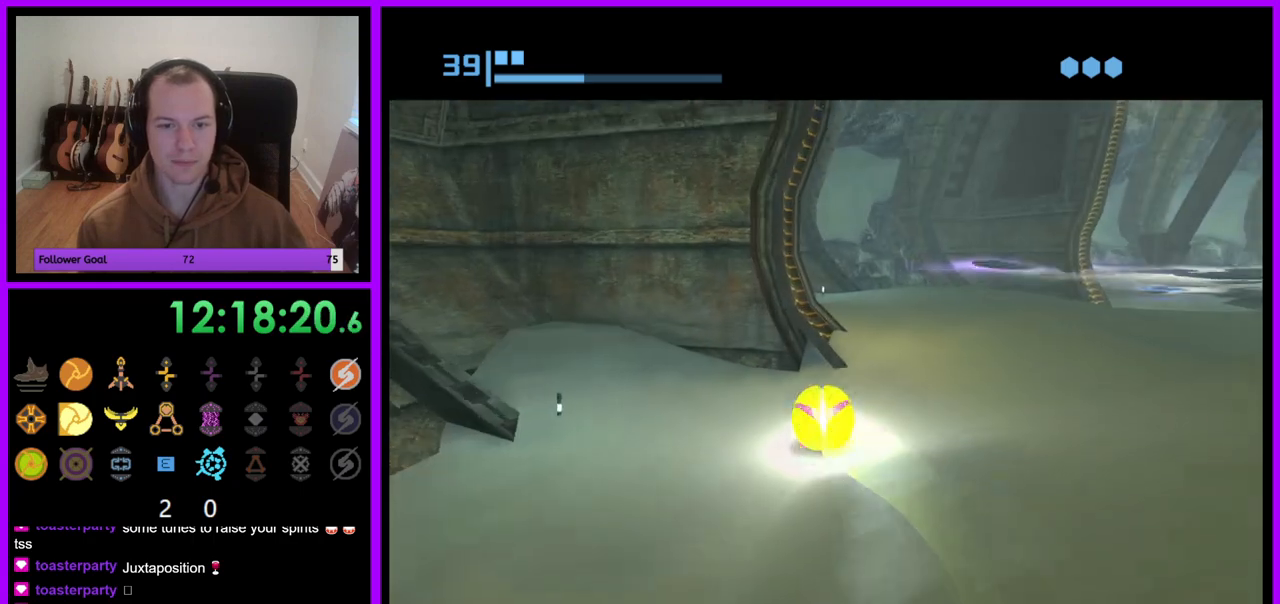
{"dt_ms": 500, "buttons": ["R1"], "left_stick": "up-left", "right_stick": "center", "events": [[83, "left_stick", "up"], [400, "left_stick", "up-left"]]}